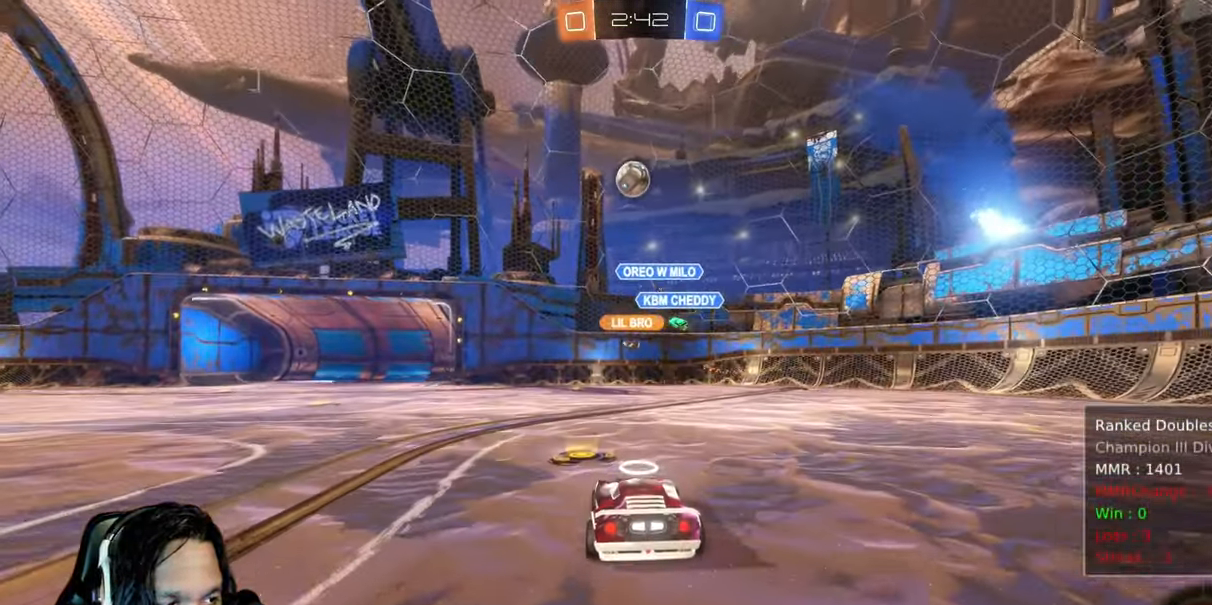
Gameplay with a controller (PlayStation layout); each line is a JSON object with the inputs held at the frame after it (dt_ms = milliseconds from this image to that frame). "events" lists button and stick changes between this image and that frame as [ms after this image, input, new state], when the widget could be followed in between. Not read: HOME L3.
{"dt_ms": 500, "buttons": ["R2"], "left_stick": "up-left", "right_stick": "center"}
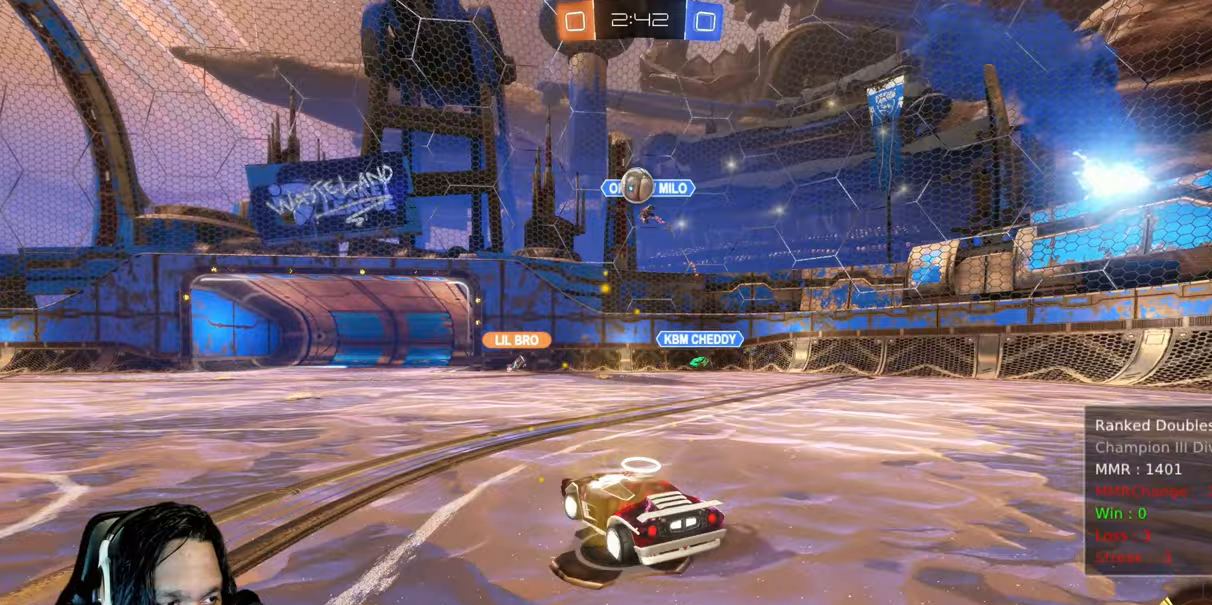
{"dt_ms": 500, "buttons": ["R2"], "left_stick": "up-left", "right_stick": "center", "events": [[33, "L1", "down"], [100, "CIRCLE", "down"], [133, "L1", "up"], [250, "DPAD_LEFT", "down"], [367, "CIRCLE", "up"], [500, "DPAD_LEFT", "up"]]}
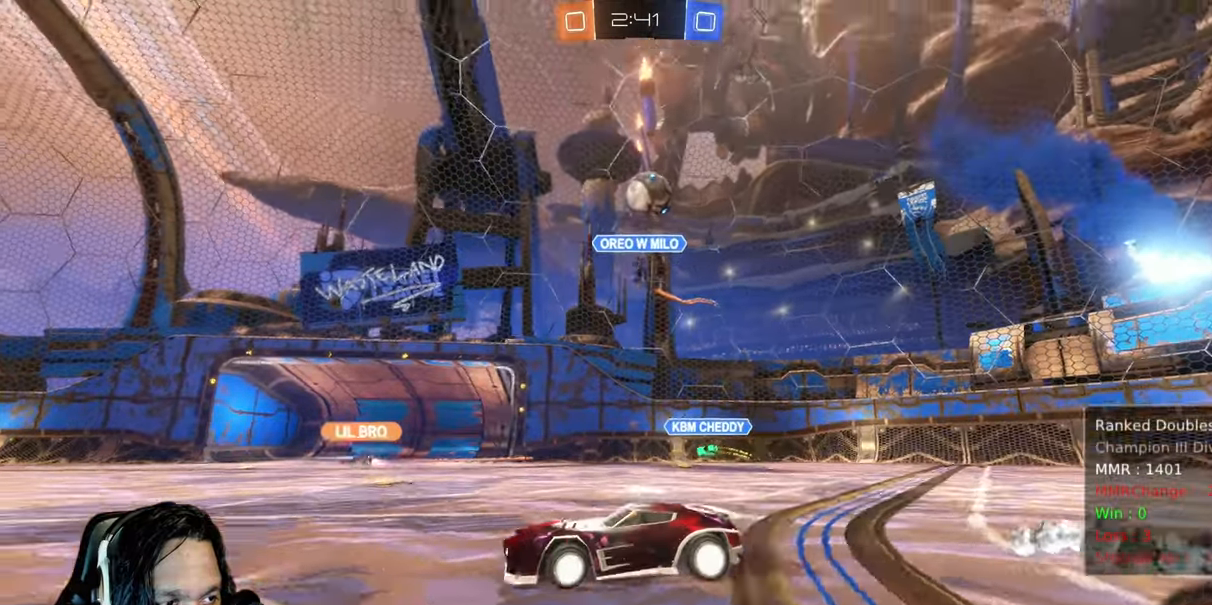
{"dt_ms": 500, "buttons": ["CIRCLE", "R2"], "left_stick": "up-left", "right_stick": "center", "events": [[50, "R2", "up"], [67, "DPAD_LEFT", "down"], [167, "DPAD_LEFT", "up"], [250, "R2", "down"], [400, "CIRCLE", "down"]]}
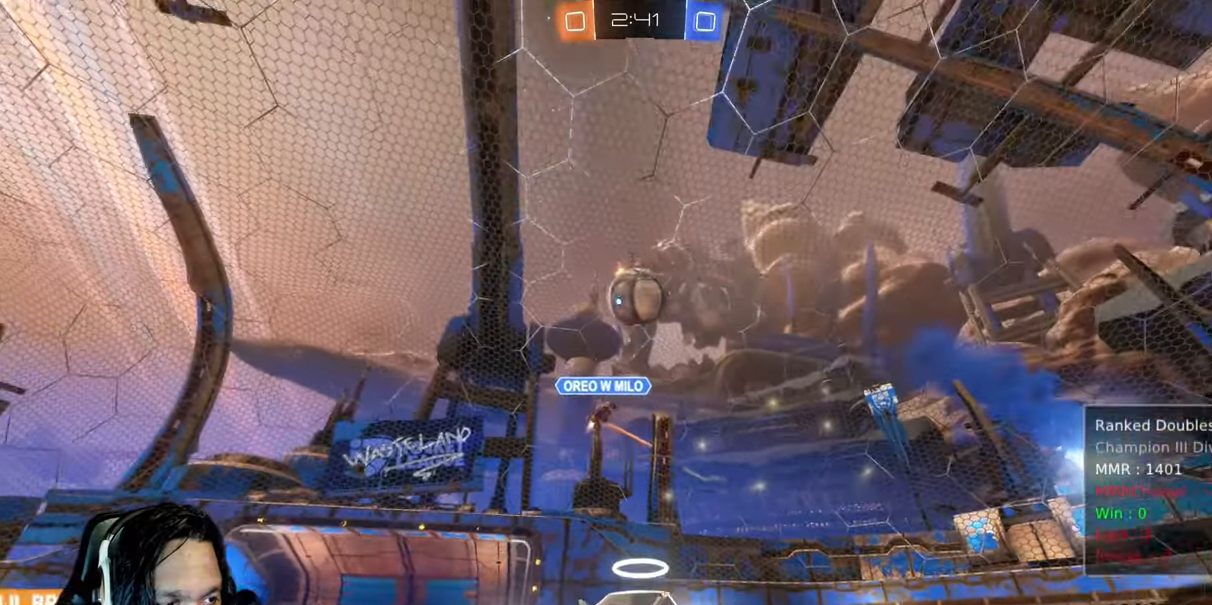
{"dt_ms": 500, "buttons": [], "left_stick": "down-right", "right_stick": "center", "events": [[83, "left_stick", "center"], [133, "CIRCLE", "up"], [233, "R2", "up"], [450, "left_stick", "down-right"]]}
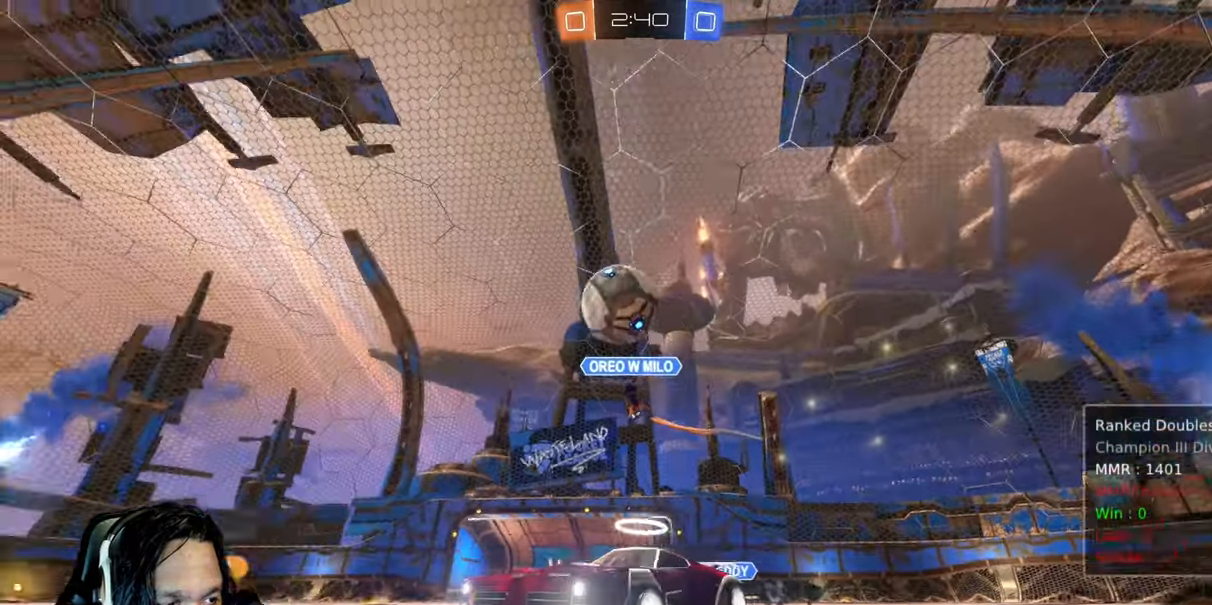
{"dt_ms": 1000, "buttons": ["CROSS", "L1", "R2"], "left_stick": "up-right", "right_stick": "center"}